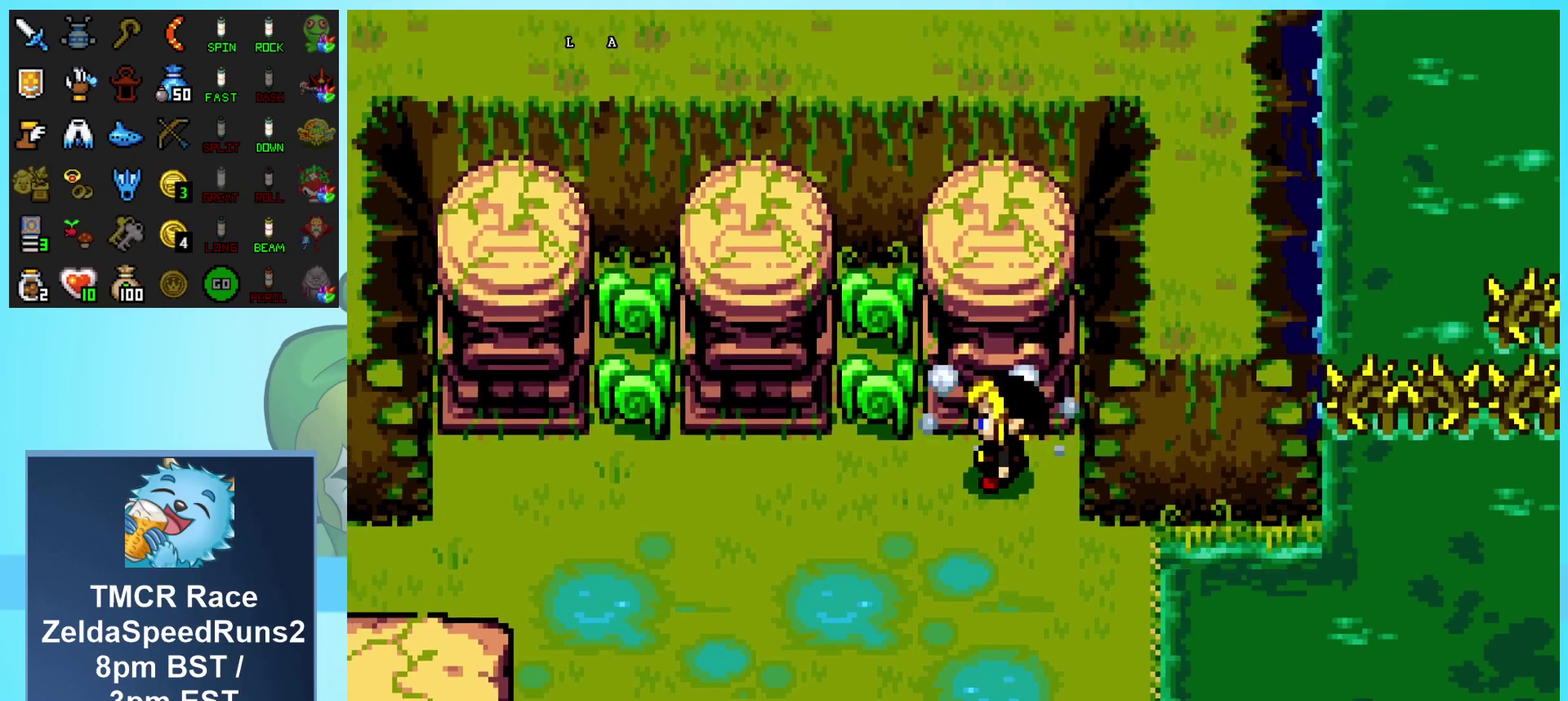
Gameplay with a controller (Nintendo layout); each line is a JSON object with the inputs held at the frame after it. "events" lists button and stick changes between this image and that frame as [ms after this image, input, new state], when the widget could be followed in between. Not read: L1 L3 R3.
{"buttons": ["DPAD_LEFT"], "events": [[17, "A", "up"]]}
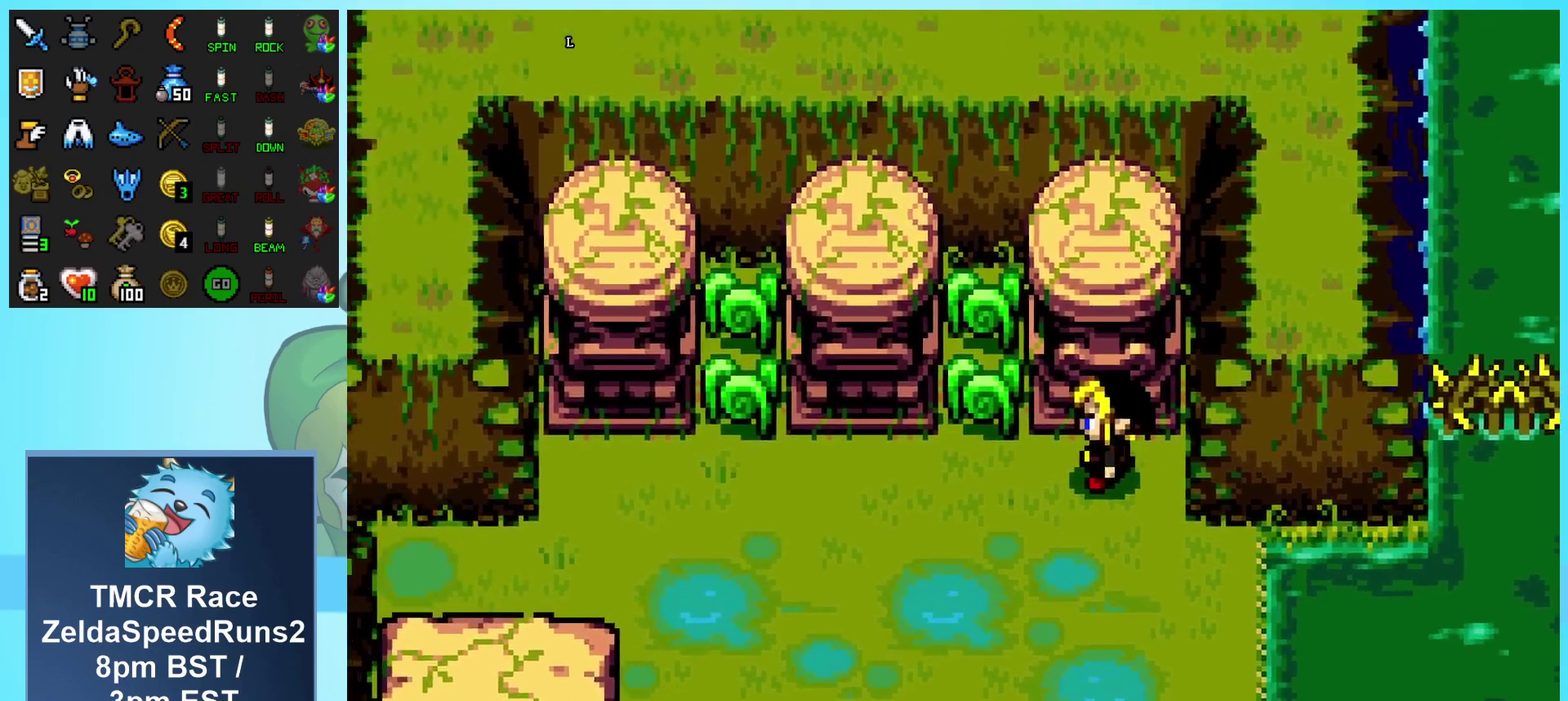
{"buttons": ["DPAD_LEFT"], "events": []}
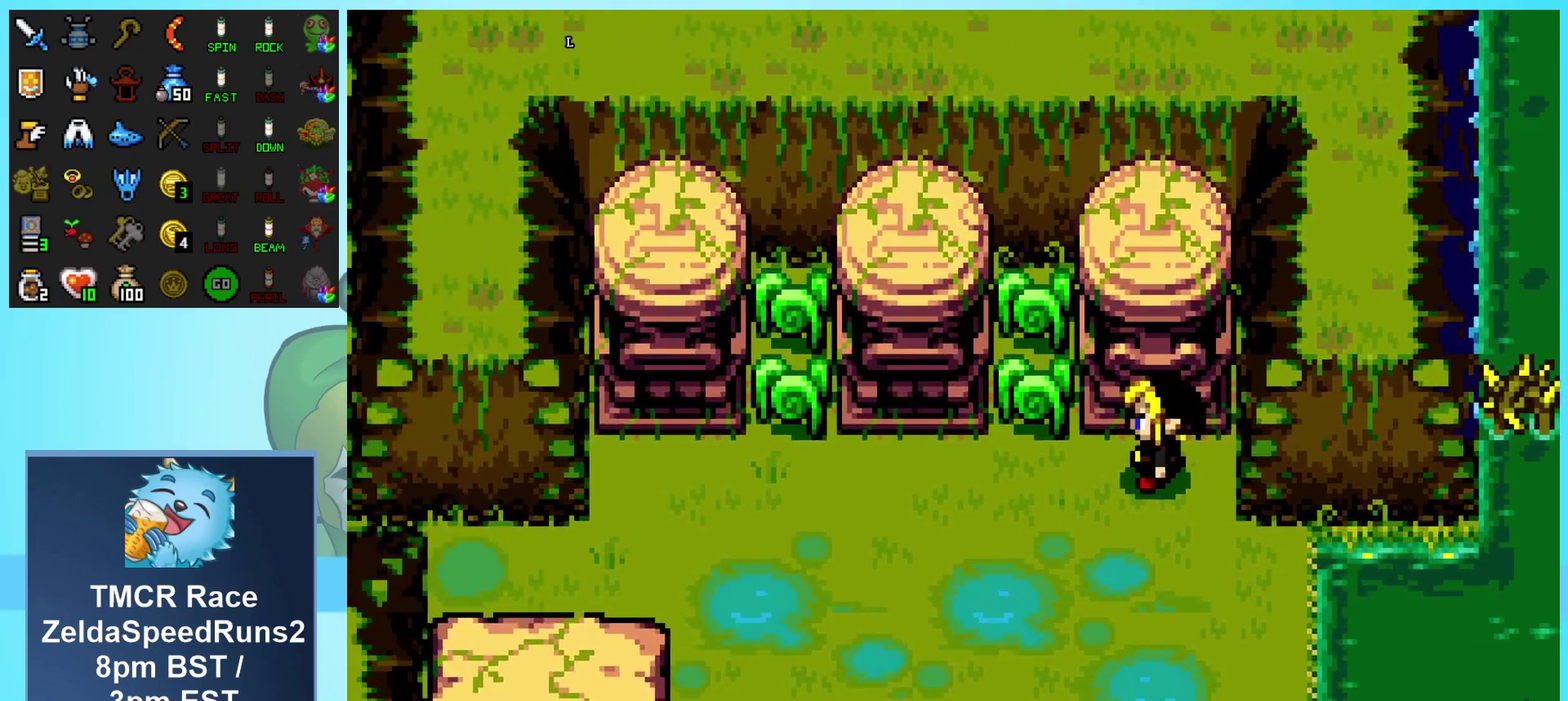
{"buttons": ["DPAD_LEFT"], "events": []}
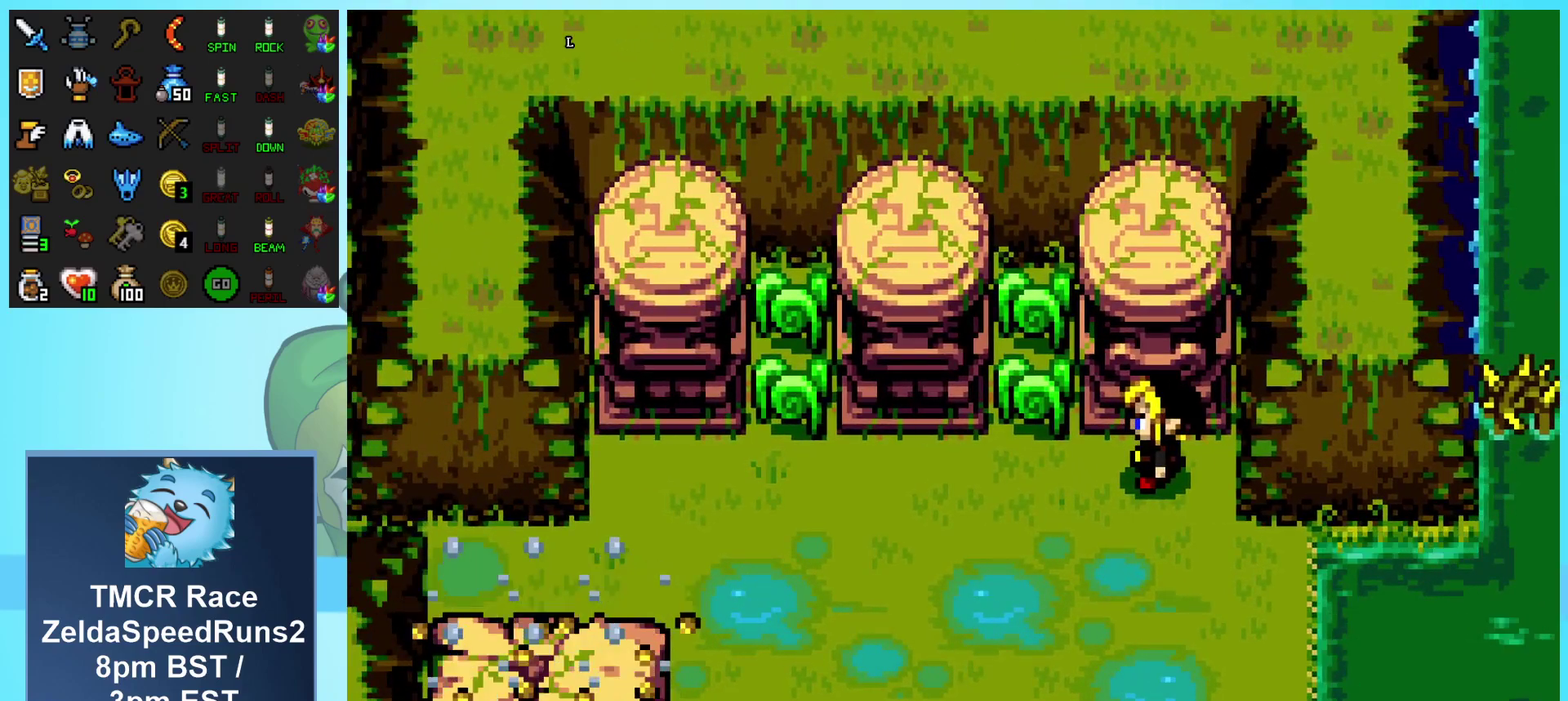
{"buttons": ["DPAD_LEFT"], "events": []}
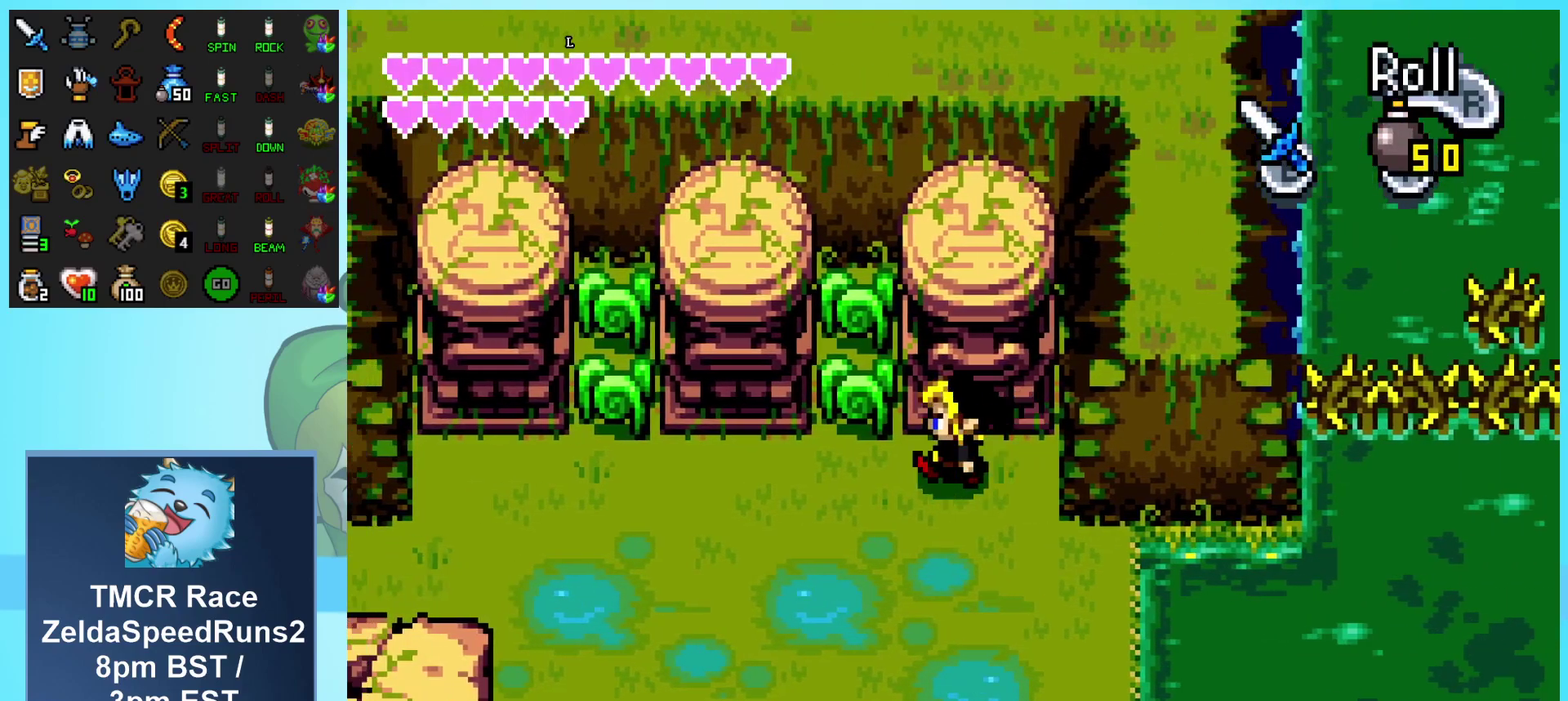
{"buttons": ["DPAD_UP"], "events": [[483, "DPAD_LEFT", "up"], [483, "DPAD_UP", "down"]]}
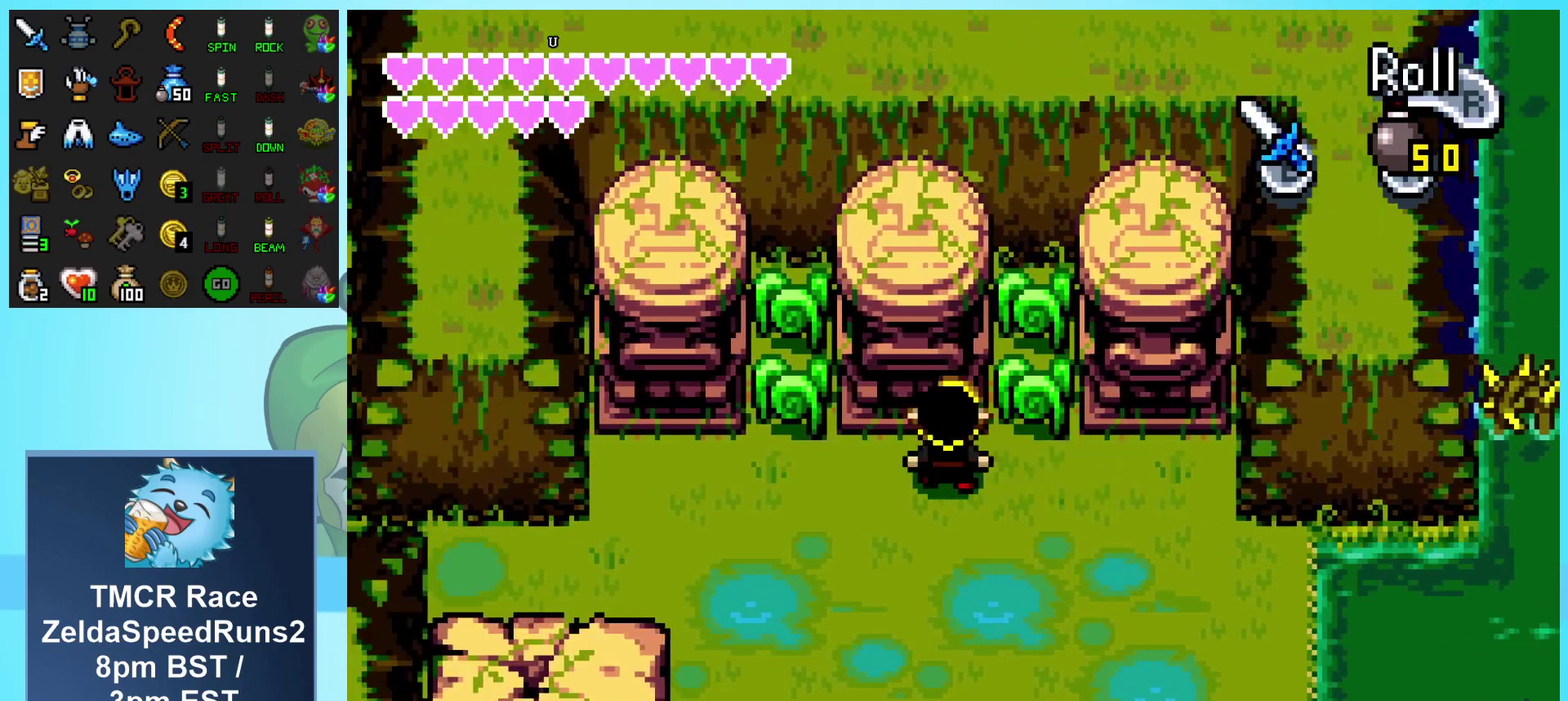
{"buttons": [], "events": [[200, "DPAD_UP", "up"]]}
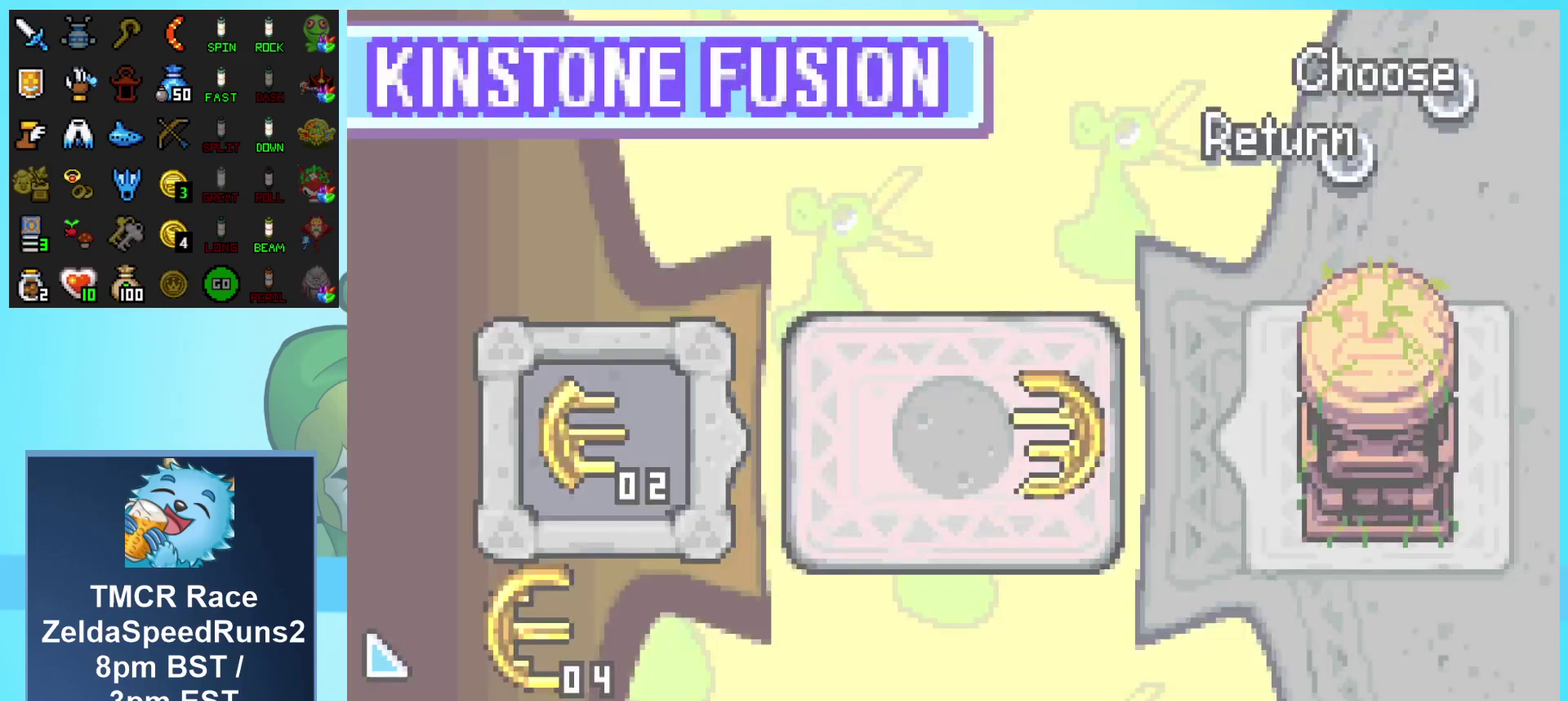
{"buttons": ["A"], "events": [[17, "A", "down"], [100, "A", "up"], [183, "A", "down"], [267, "A", "up"], [333, "A", "down"], [417, "A", "up"], [500, "A", "down"]]}
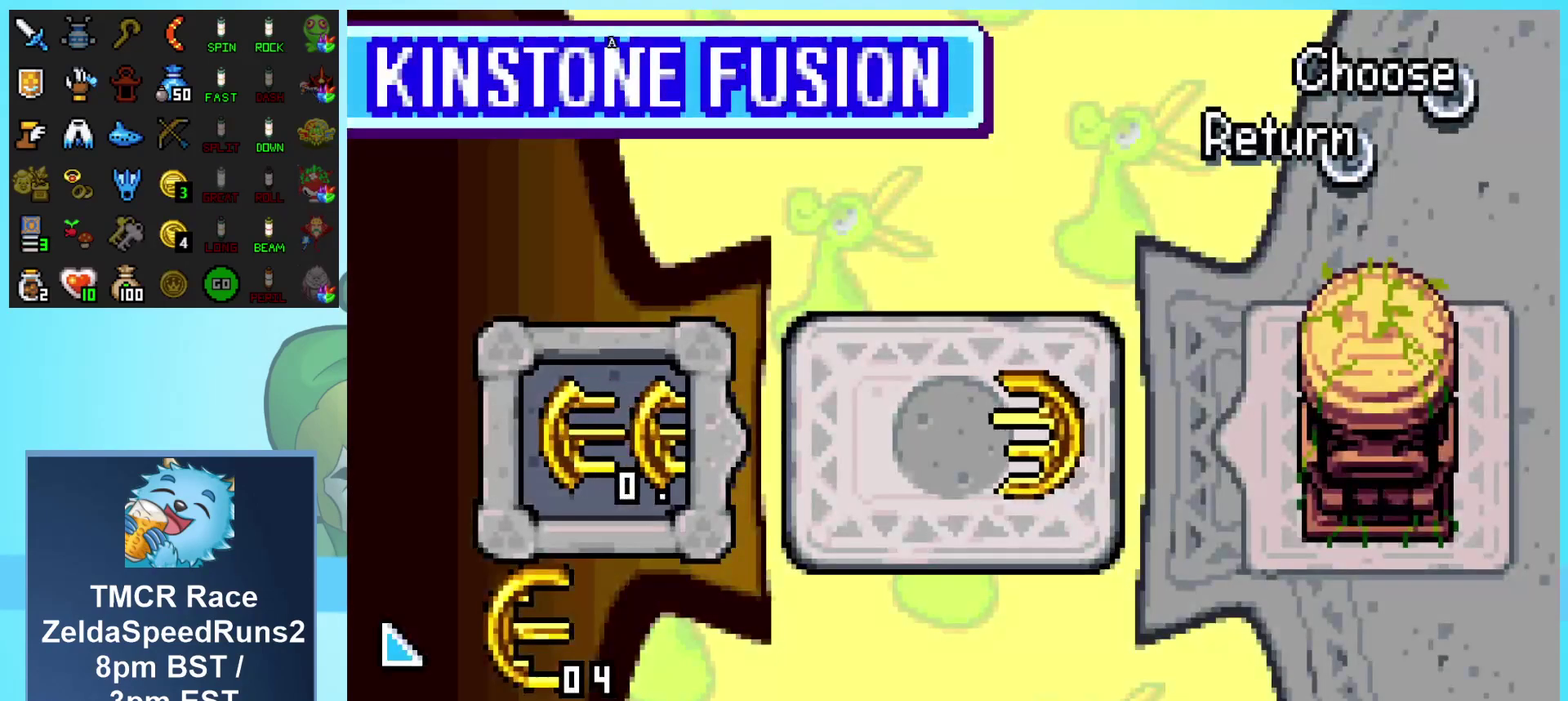
{"buttons": ["A"], "events": [[67, "A", "up"], [150, "A", "down"]]}
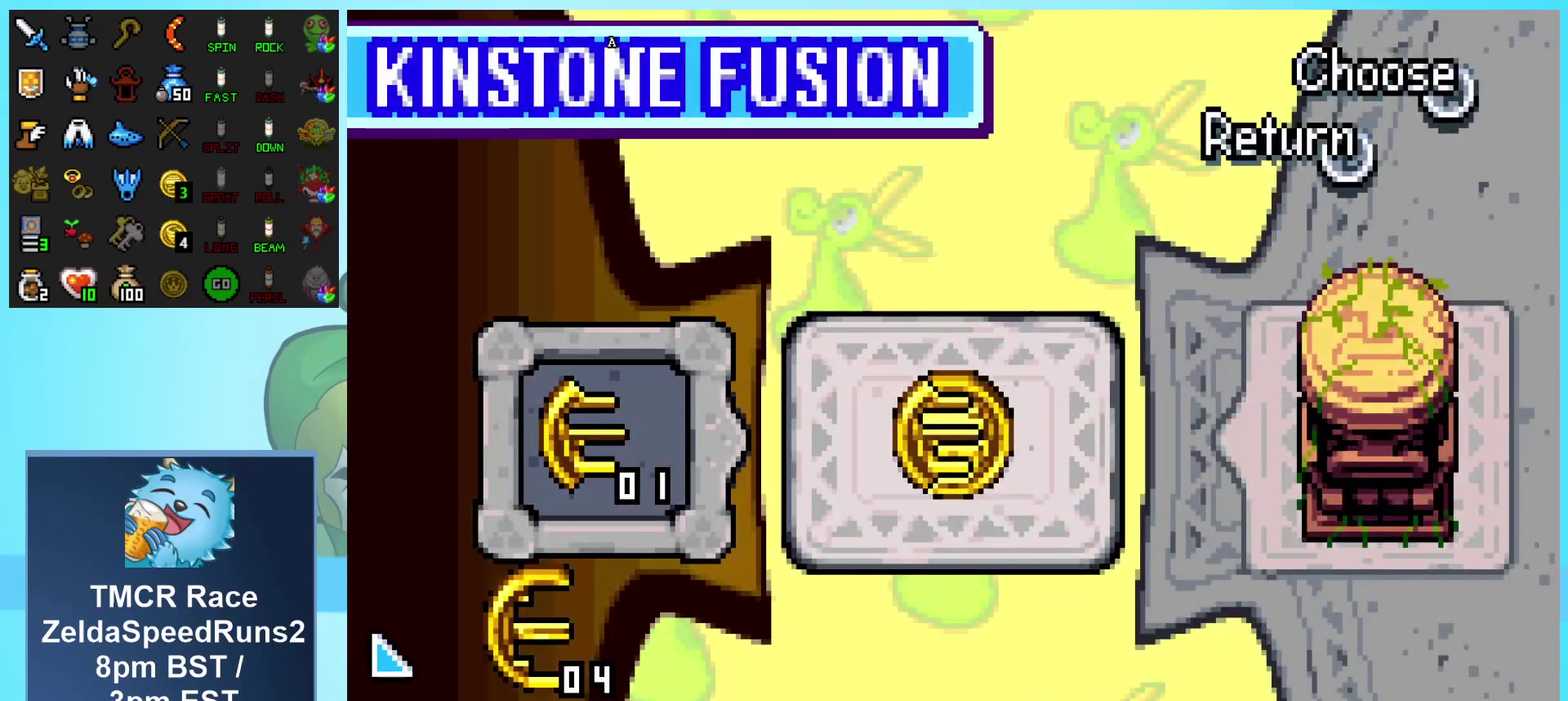
{"buttons": ["A", "DPAD_LEFT"], "events": [[67, "DPAD_LEFT", "down"]]}
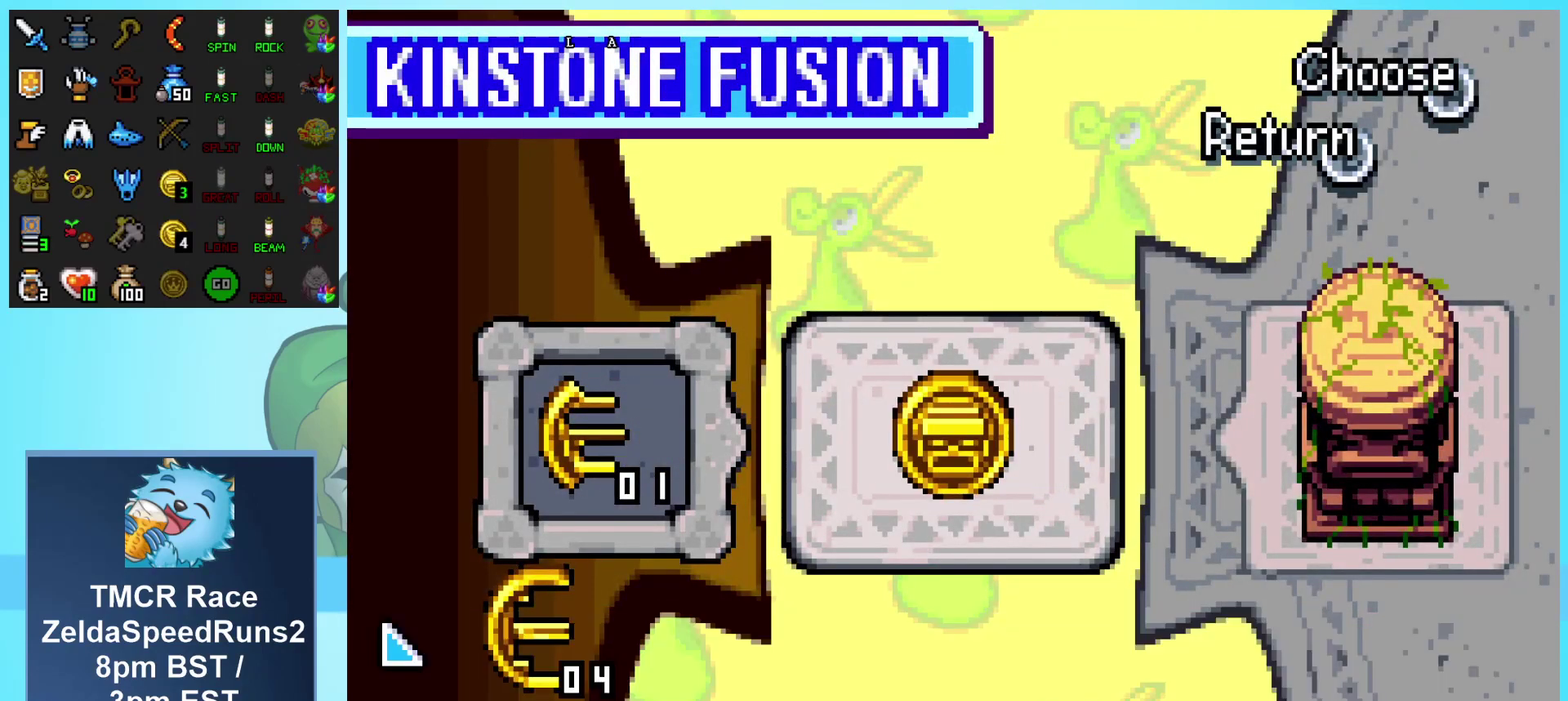
{"buttons": ["A", "DPAD_LEFT"], "events": []}
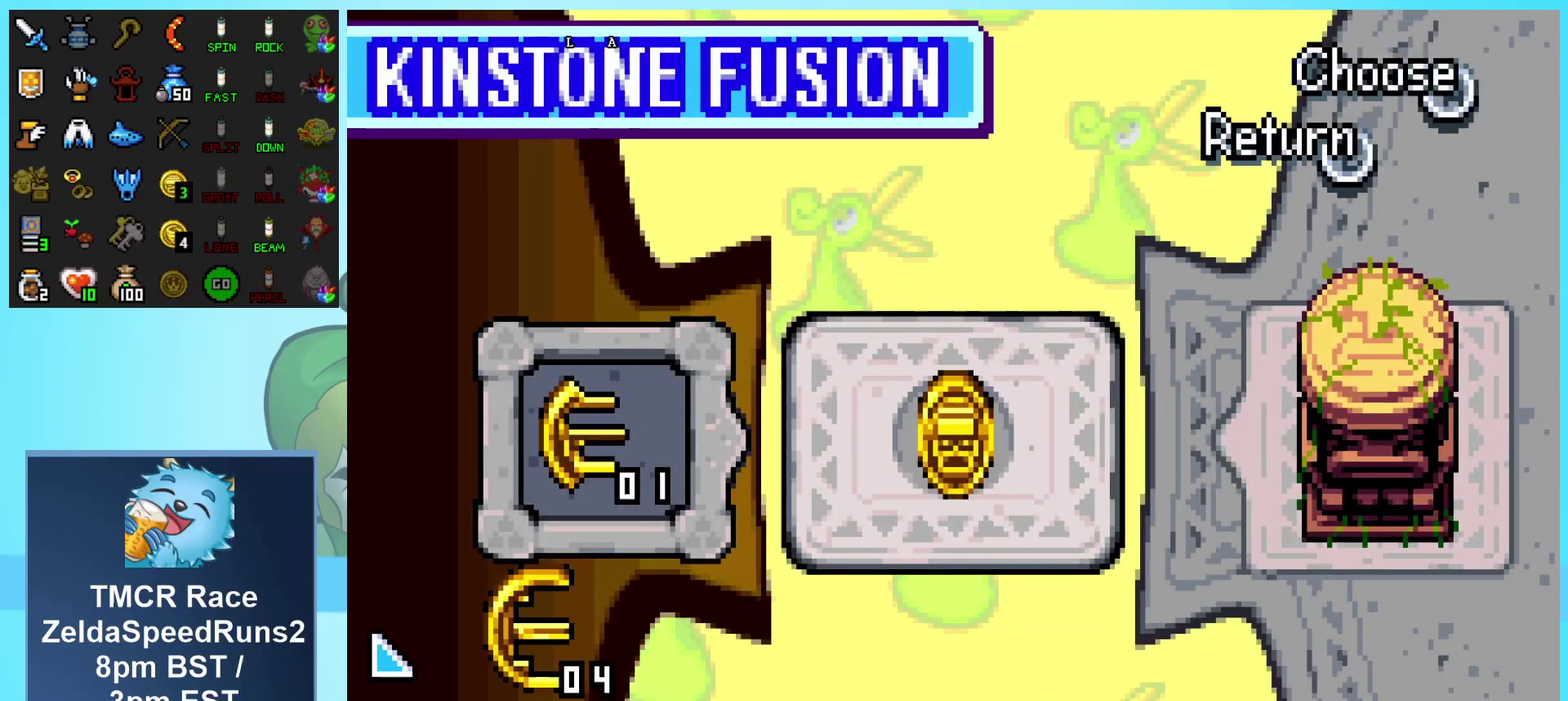
{"buttons": ["A", "DPAD_LEFT"], "events": []}
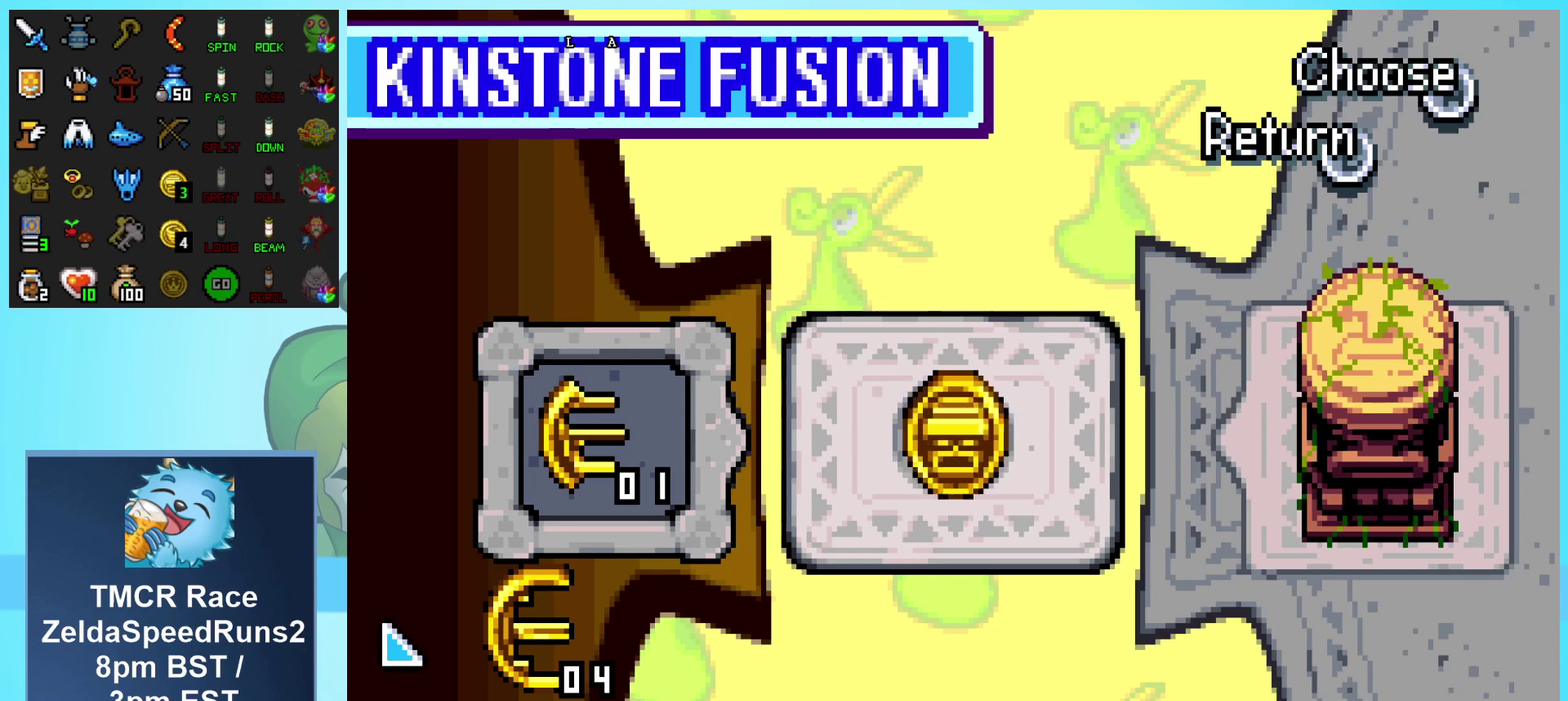
{"buttons": ["A", "DPAD_LEFT"], "events": []}
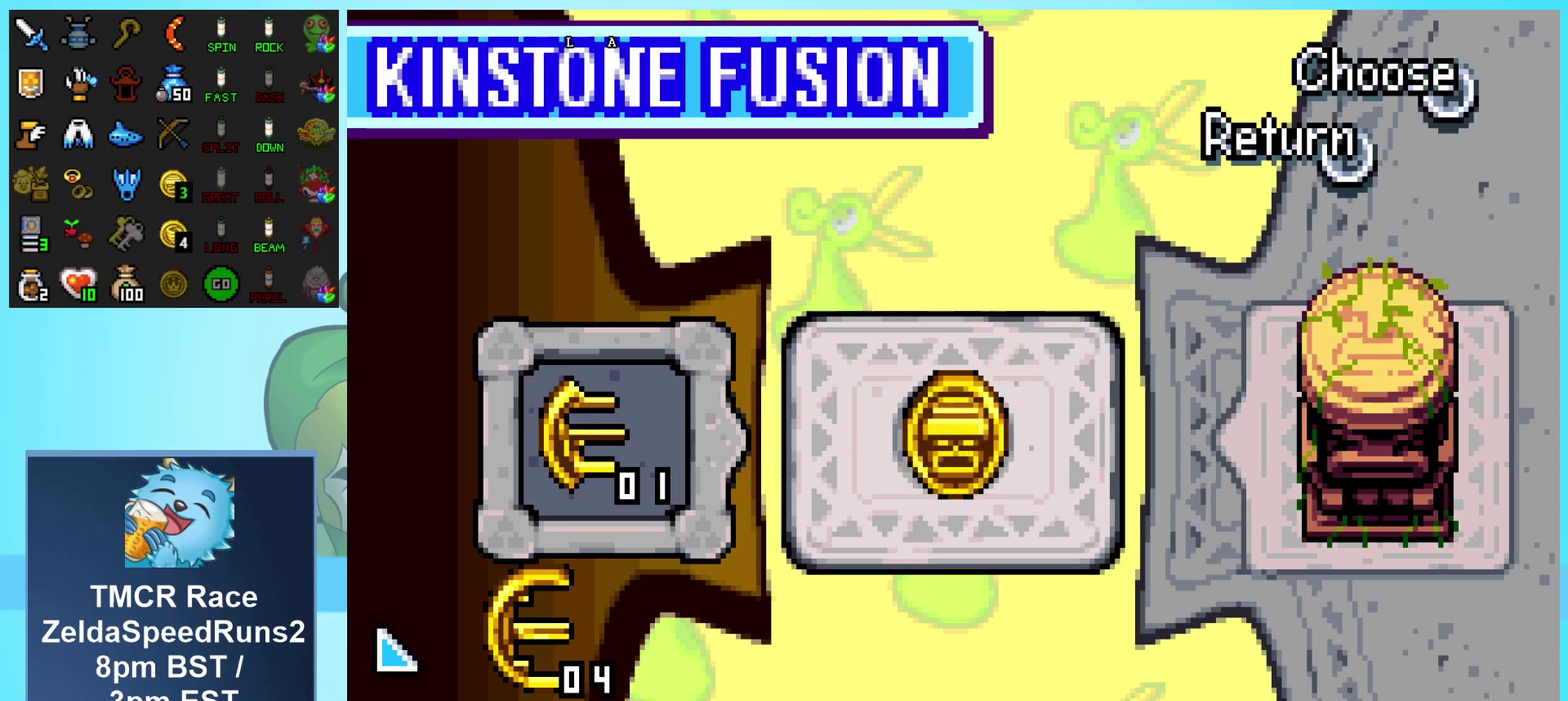
{"buttons": ["A", "DPAD_LEFT"], "events": []}
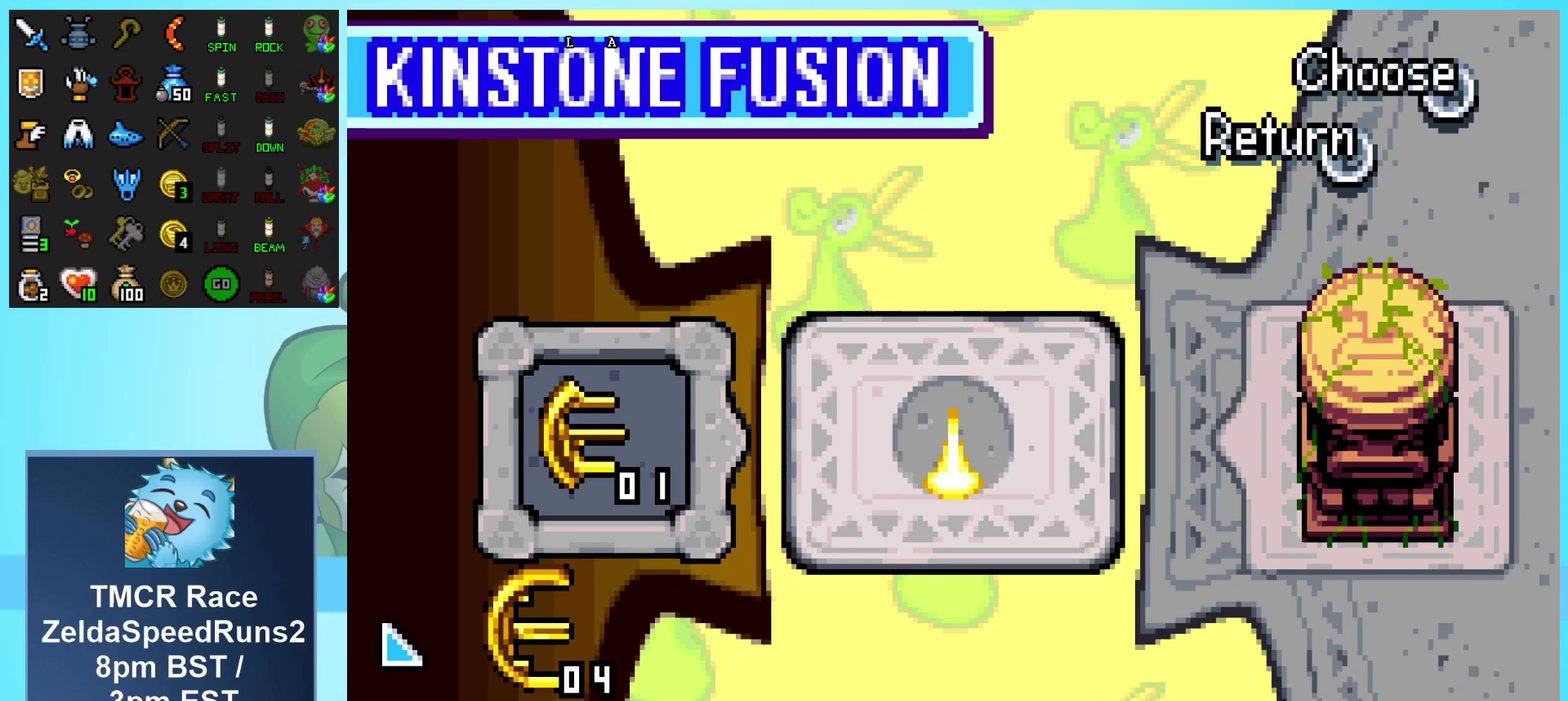
{"buttons": ["A", "DPAD_LEFT"], "events": []}
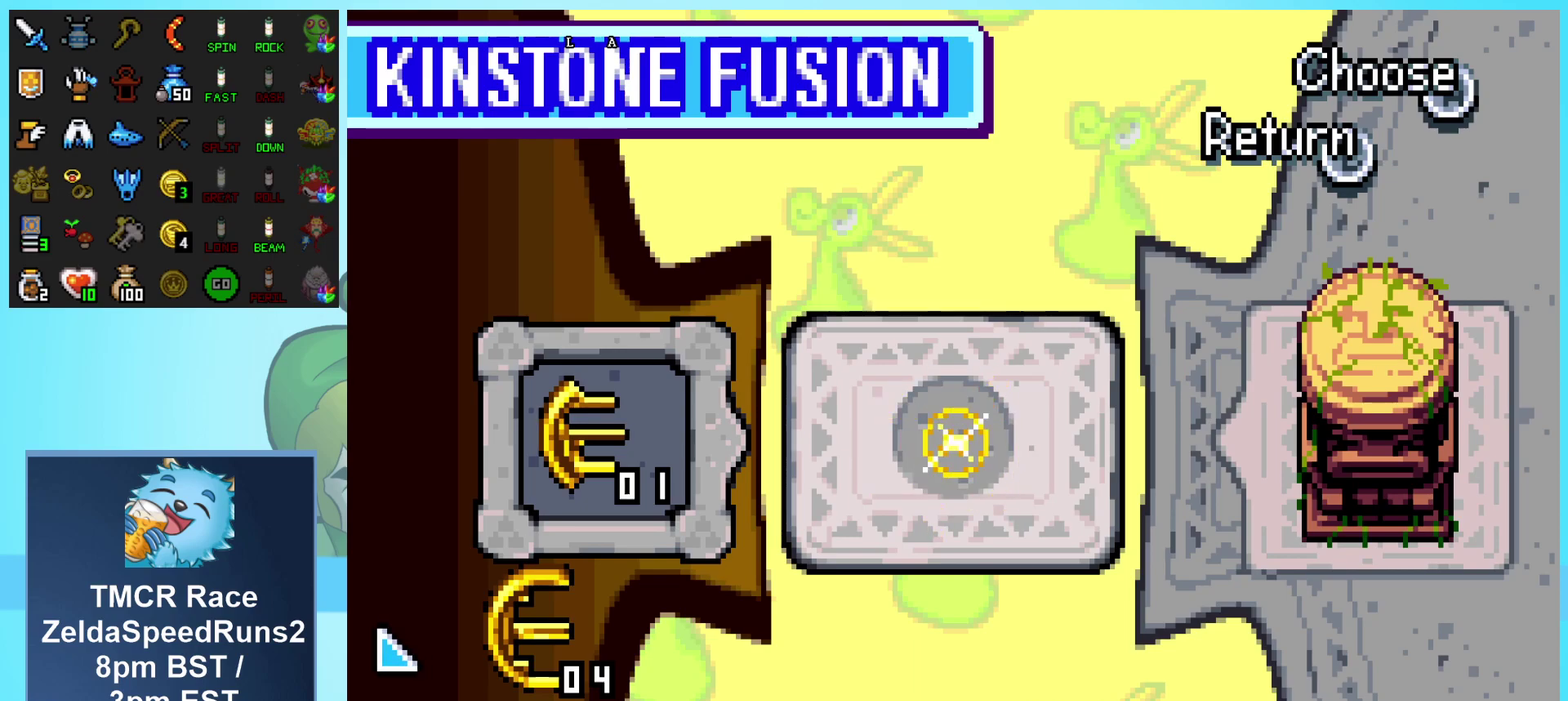
{"buttons": ["A", "DPAD_LEFT"], "events": []}
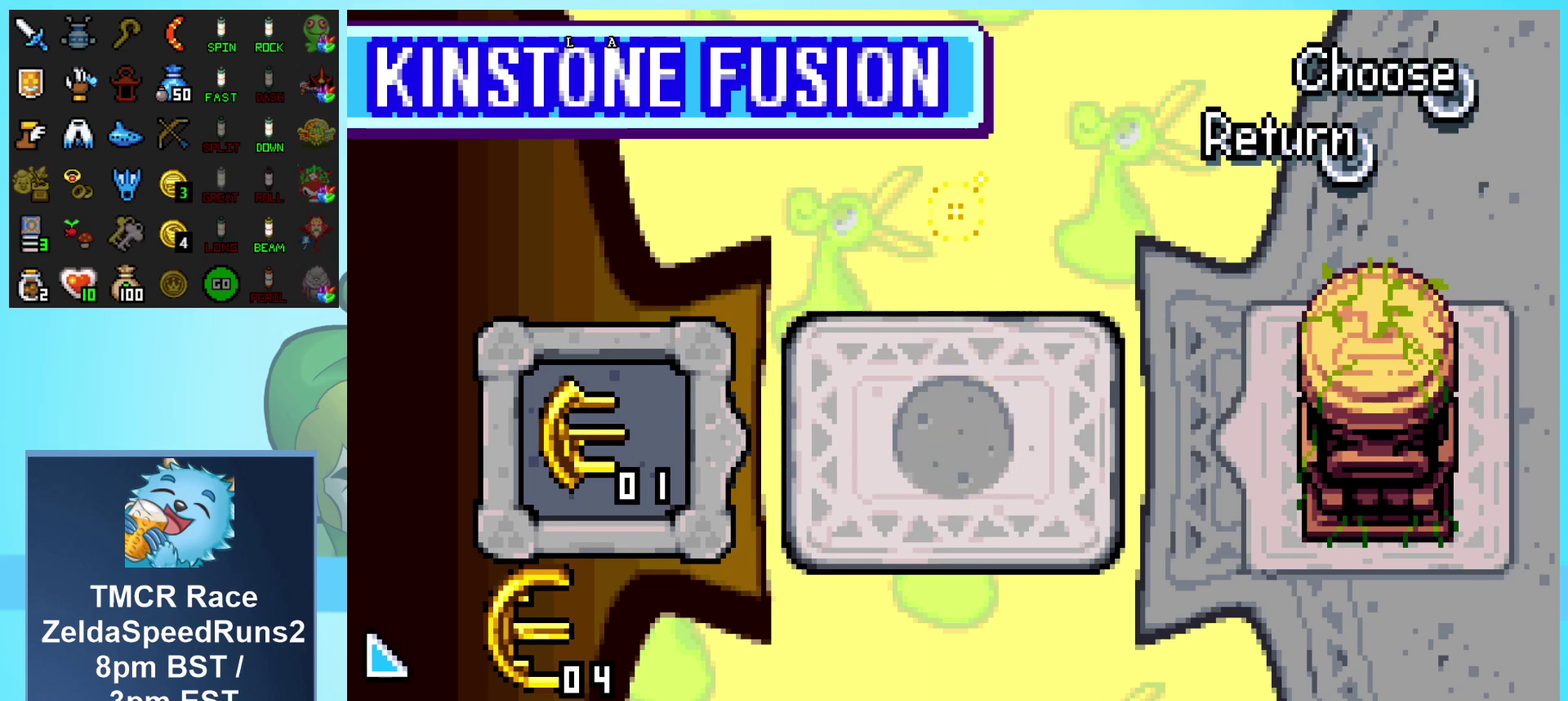
{"buttons": ["A", "DPAD_LEFT"], "events": []}
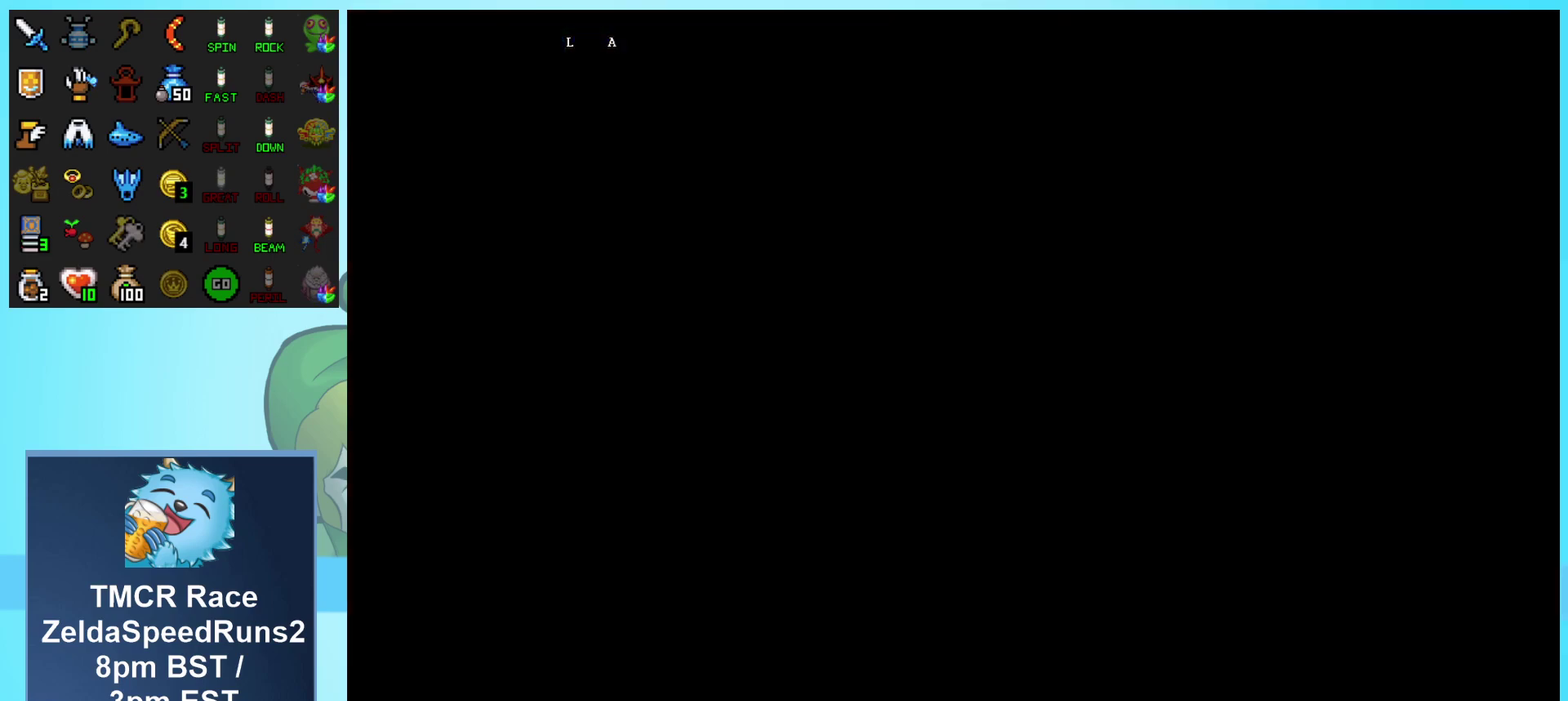
{"buttons": ["A", "DPAD_LEFT"], "events": []}
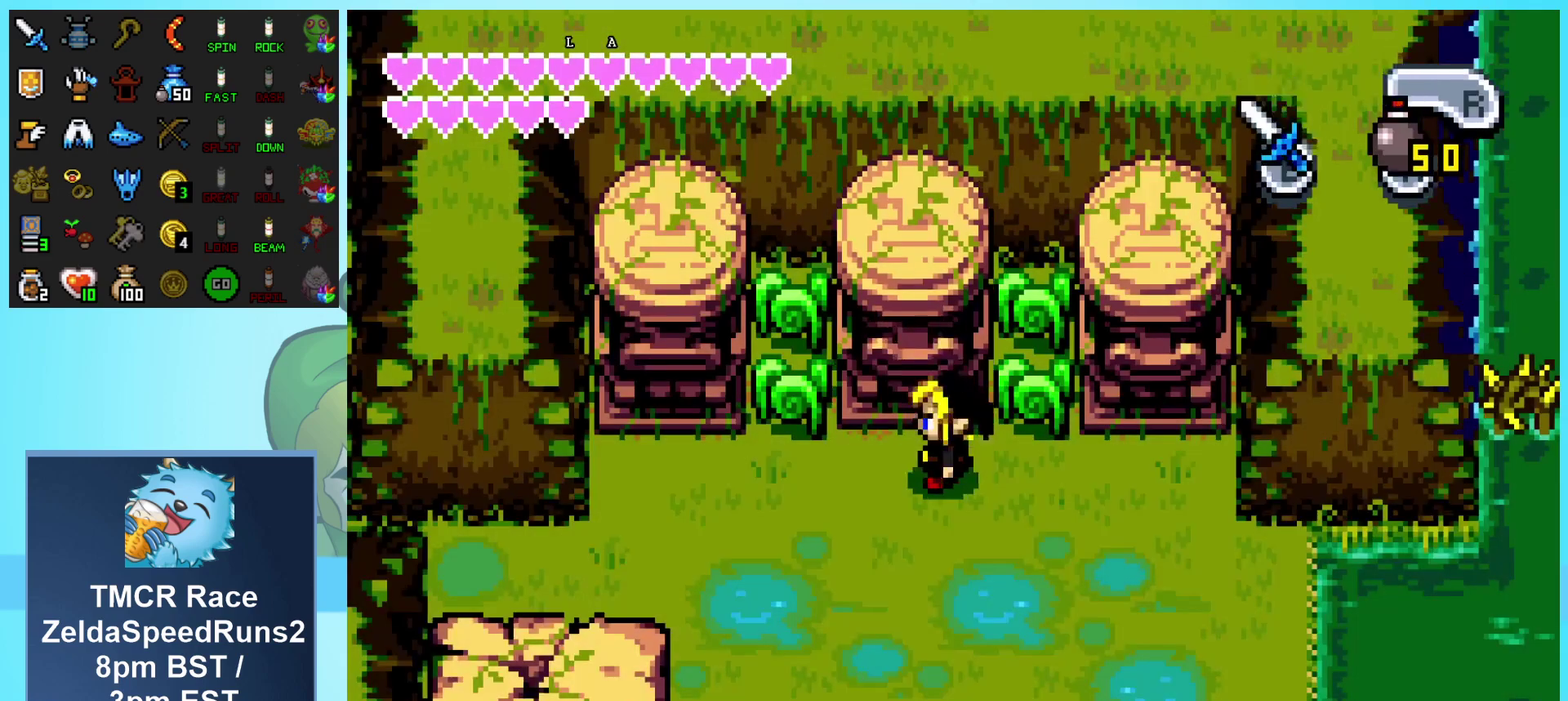
{"buttons": ["A", "DPAD_LEFT"], "events": []}
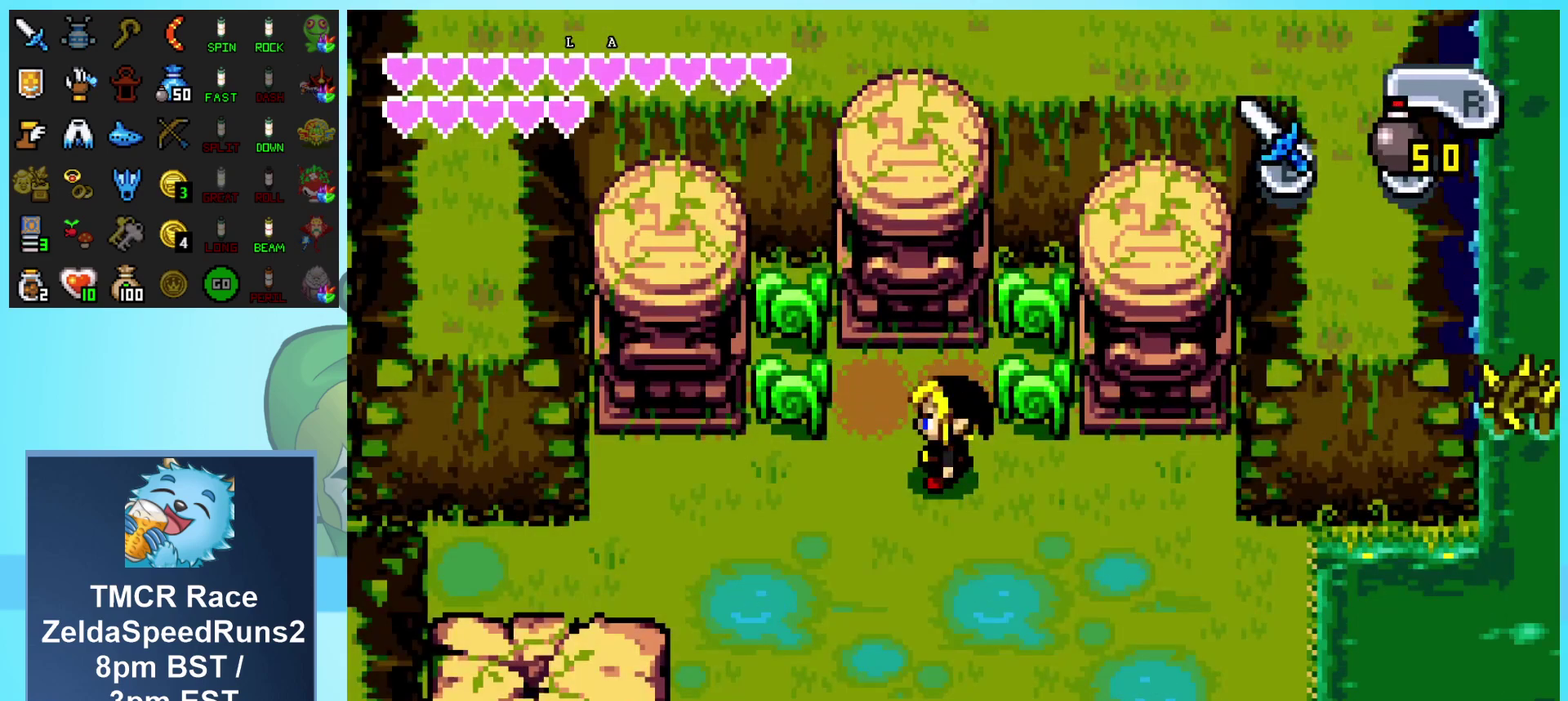
{"buttons": ["A", "DPAD_LEFT"], "events": []}
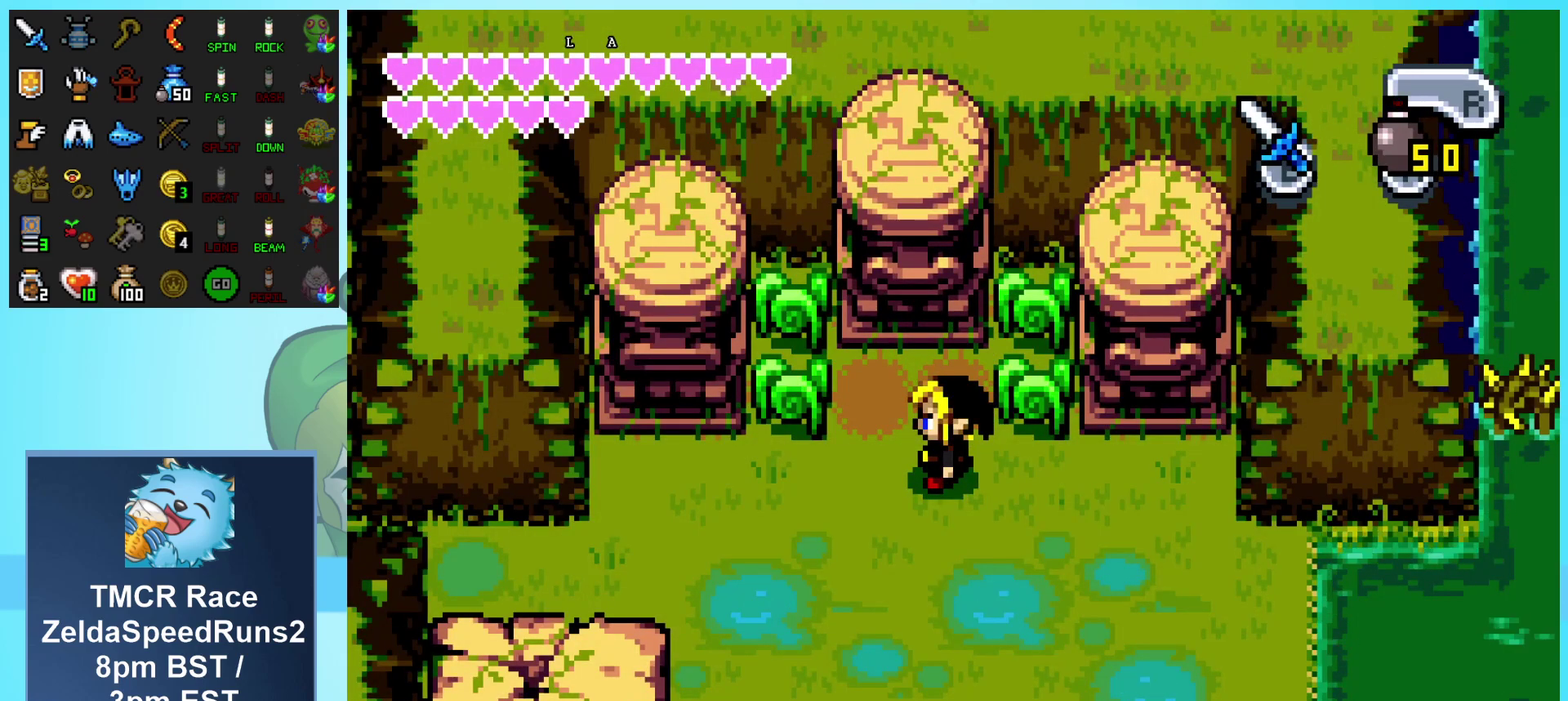
{"buttons": ["A", "DPAD_LEFT"], "events": []}
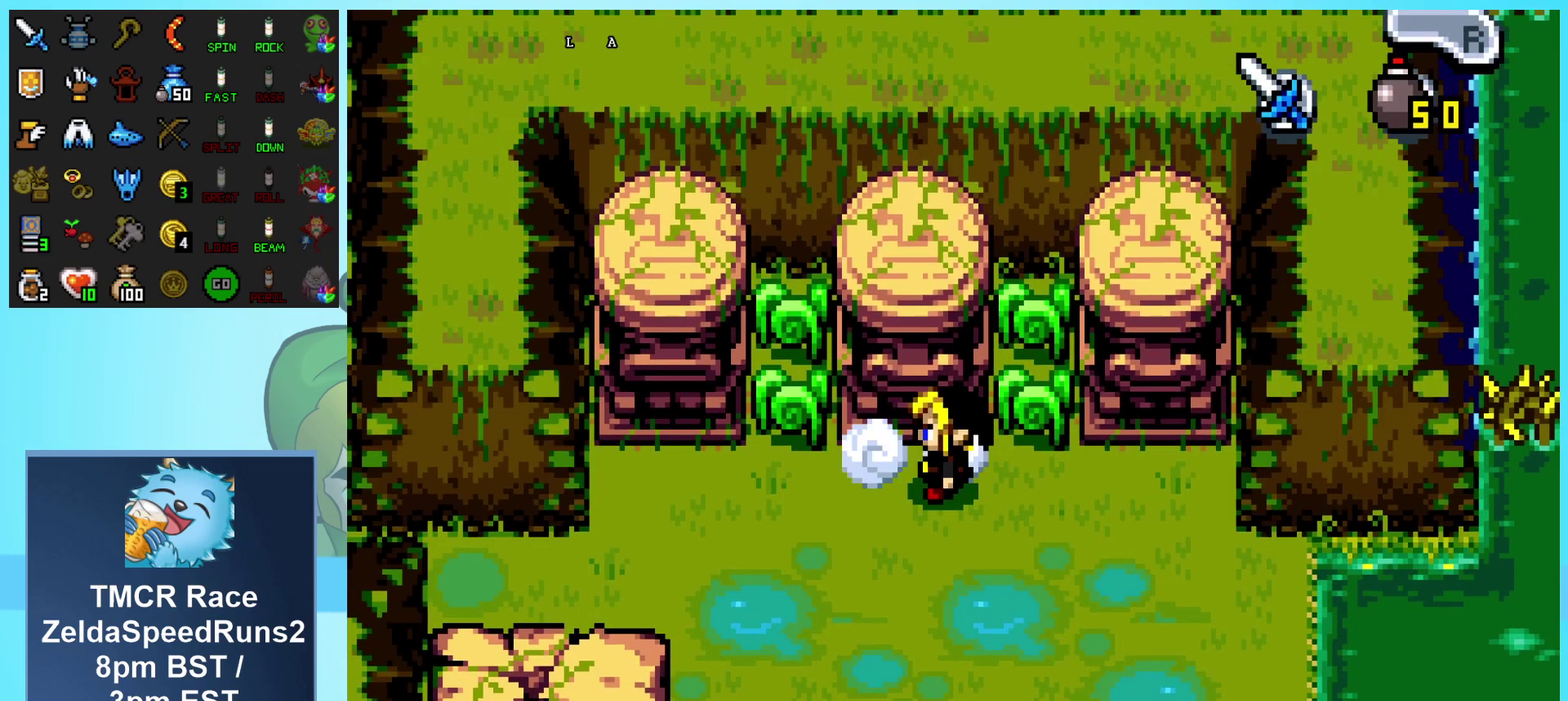
{"buttons": ["A", "DPAD_LEFT"], "events": []}
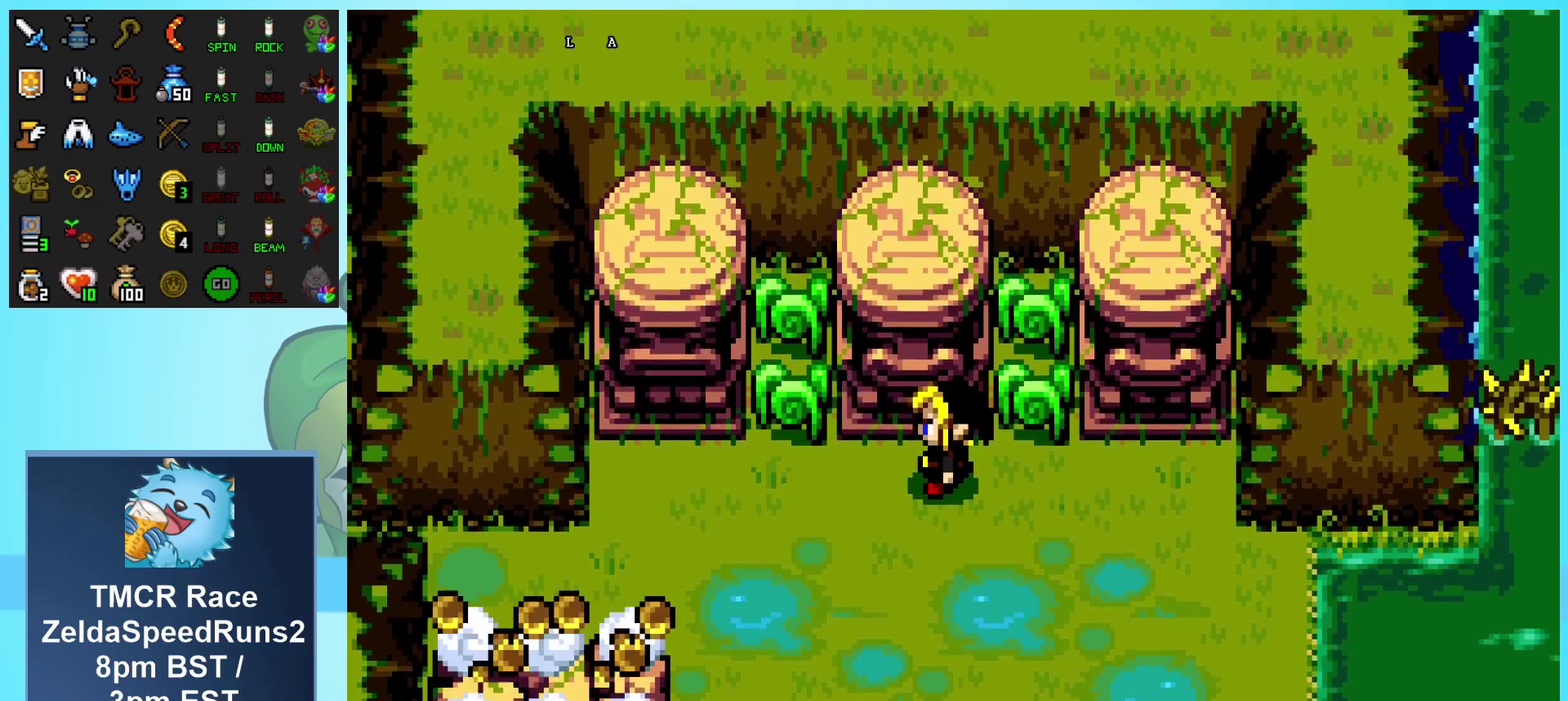
{"buttons": ["A", "DPAD_LEFT"], "events": []}
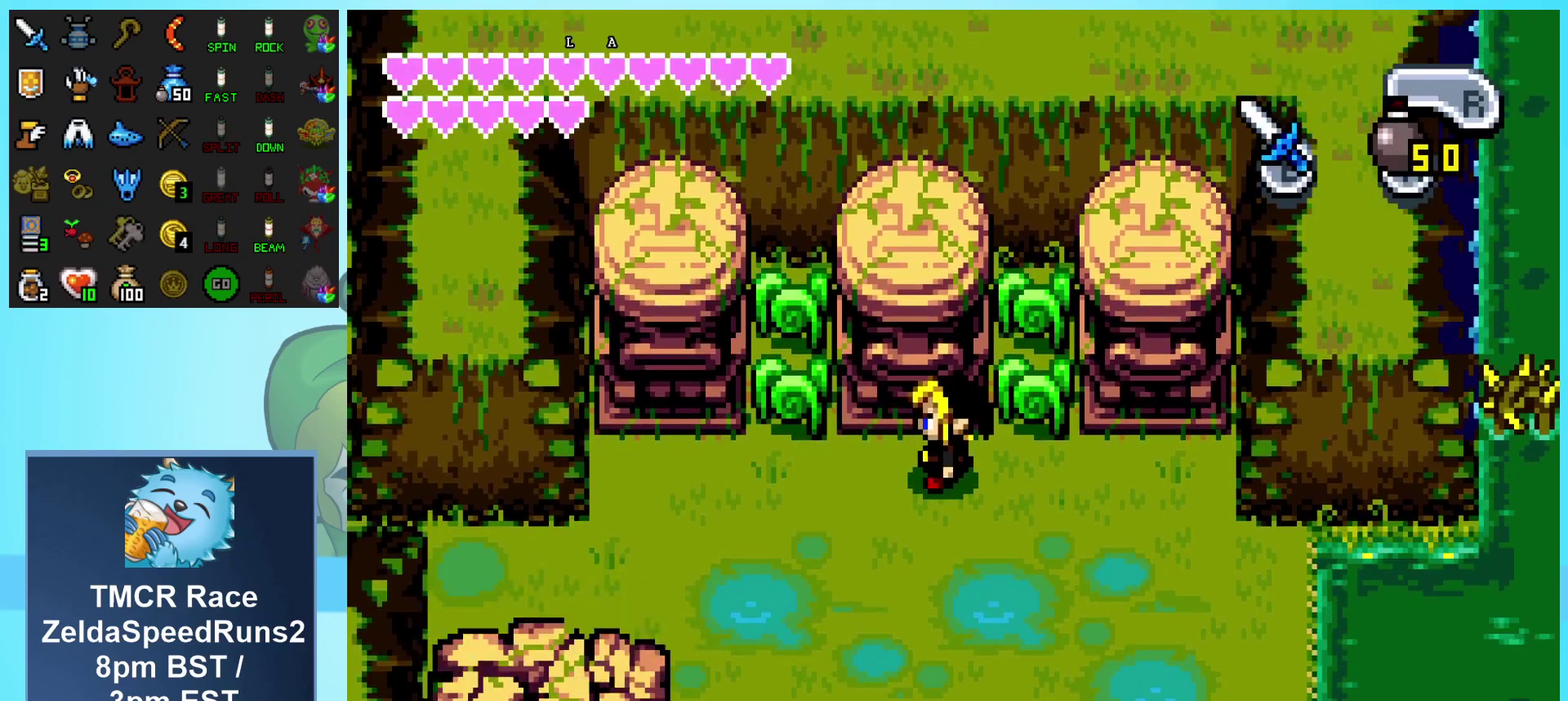
{"buttons": ["DPAD_LEFT"], "events": [[417, "A", "up"]]}
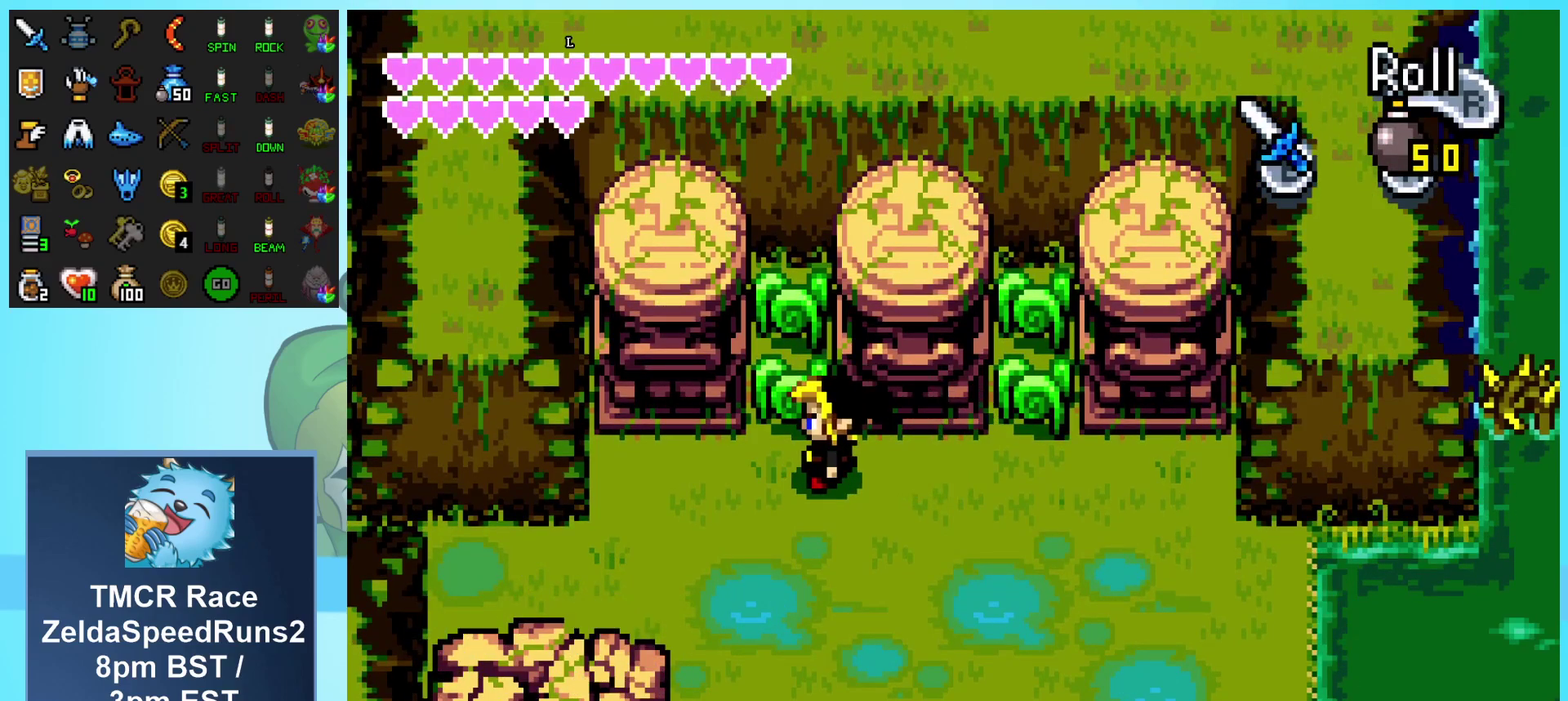
{"buttons": ["DPAD_UP"], "events": [[367, "DPAD_LEFT", "up"], [367, "DPAD_UP", "down"]]}
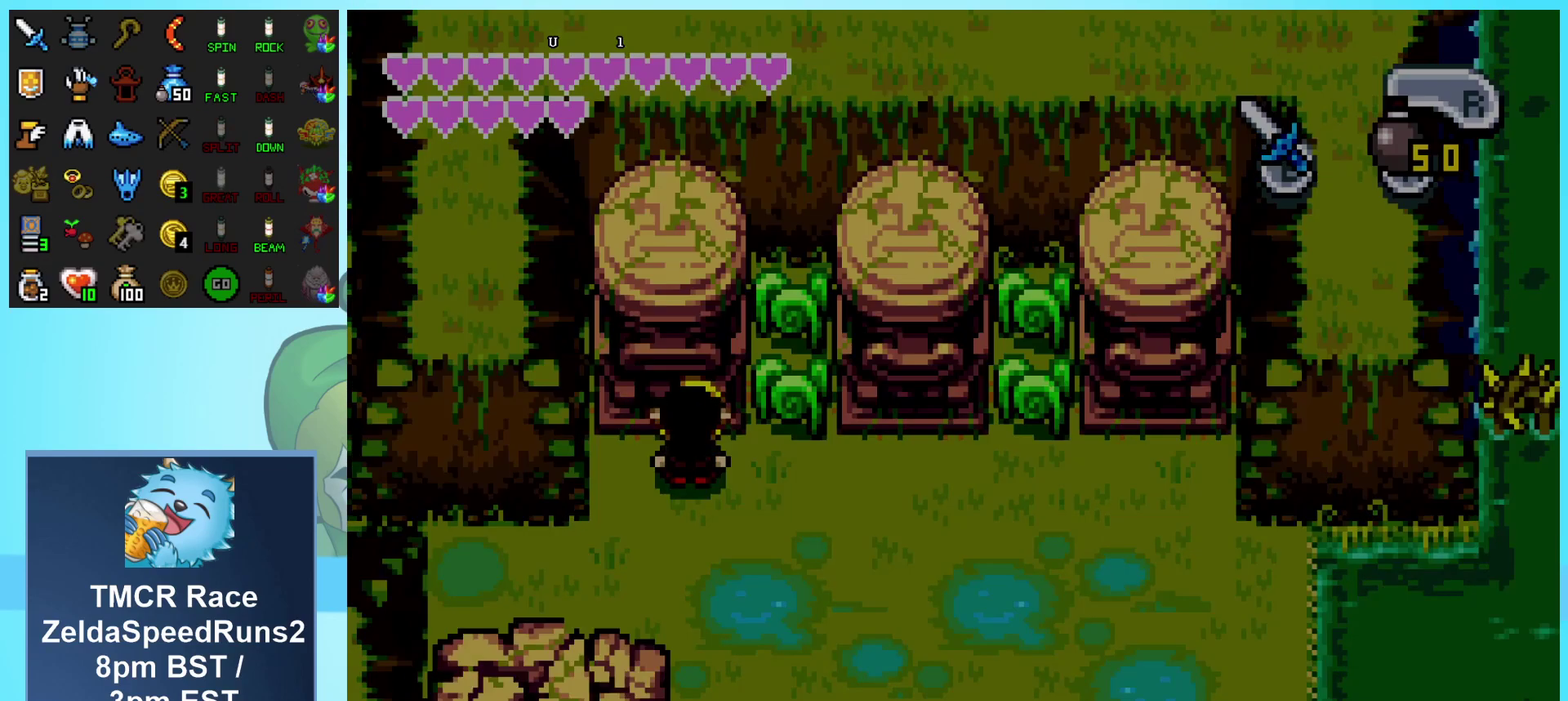
{"buttons": ["A"], "events": [[133, "DPAD_UP", "up"], [250, "A", "down"], [367, "A", "up"], [450, "A", "down"]]}
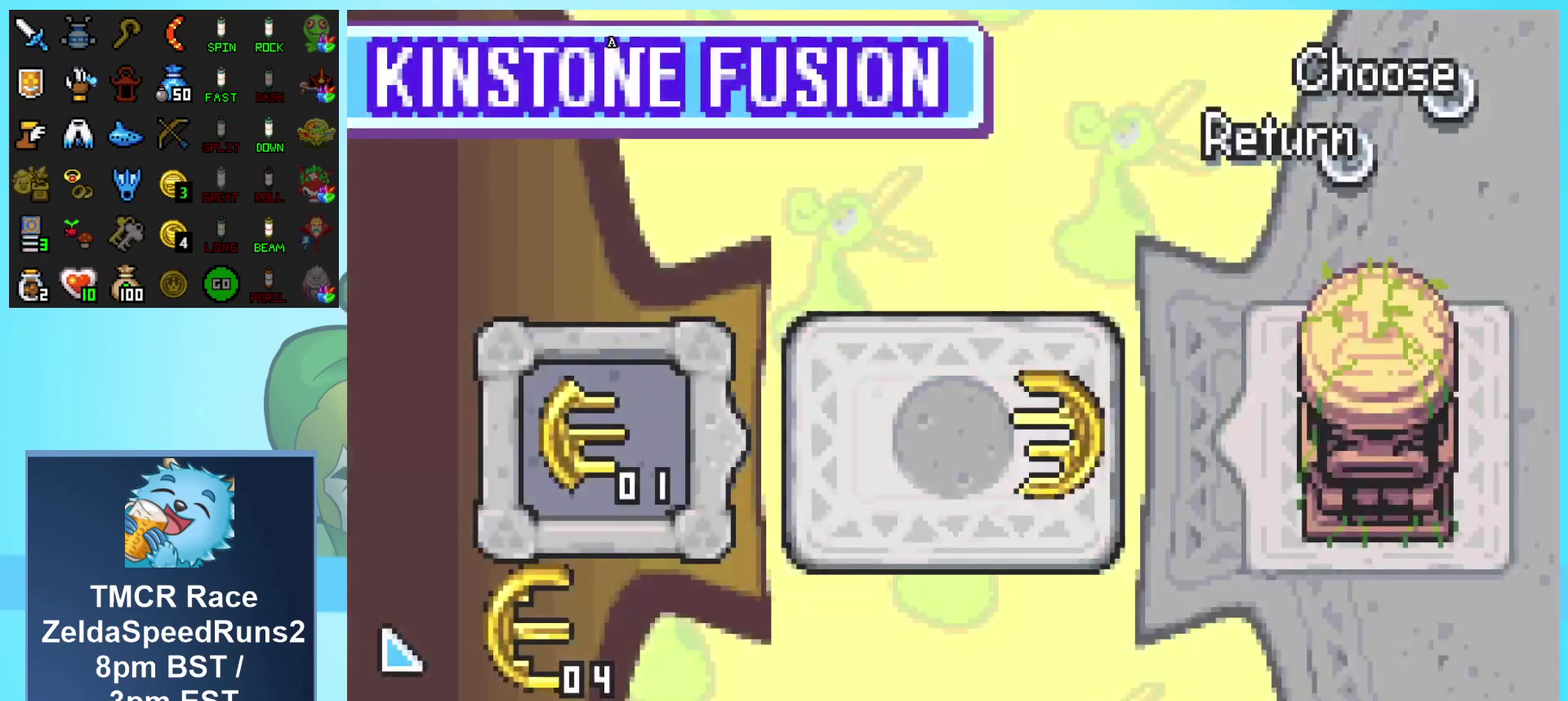
{"buttons": [], "events": [[33, "A", "up"], [100, "A", "down"], [200, "A", "up"], [267, "A", "down"], [350, "A", "up"], [417, "A", "down"], [500, "A", "up"]]}
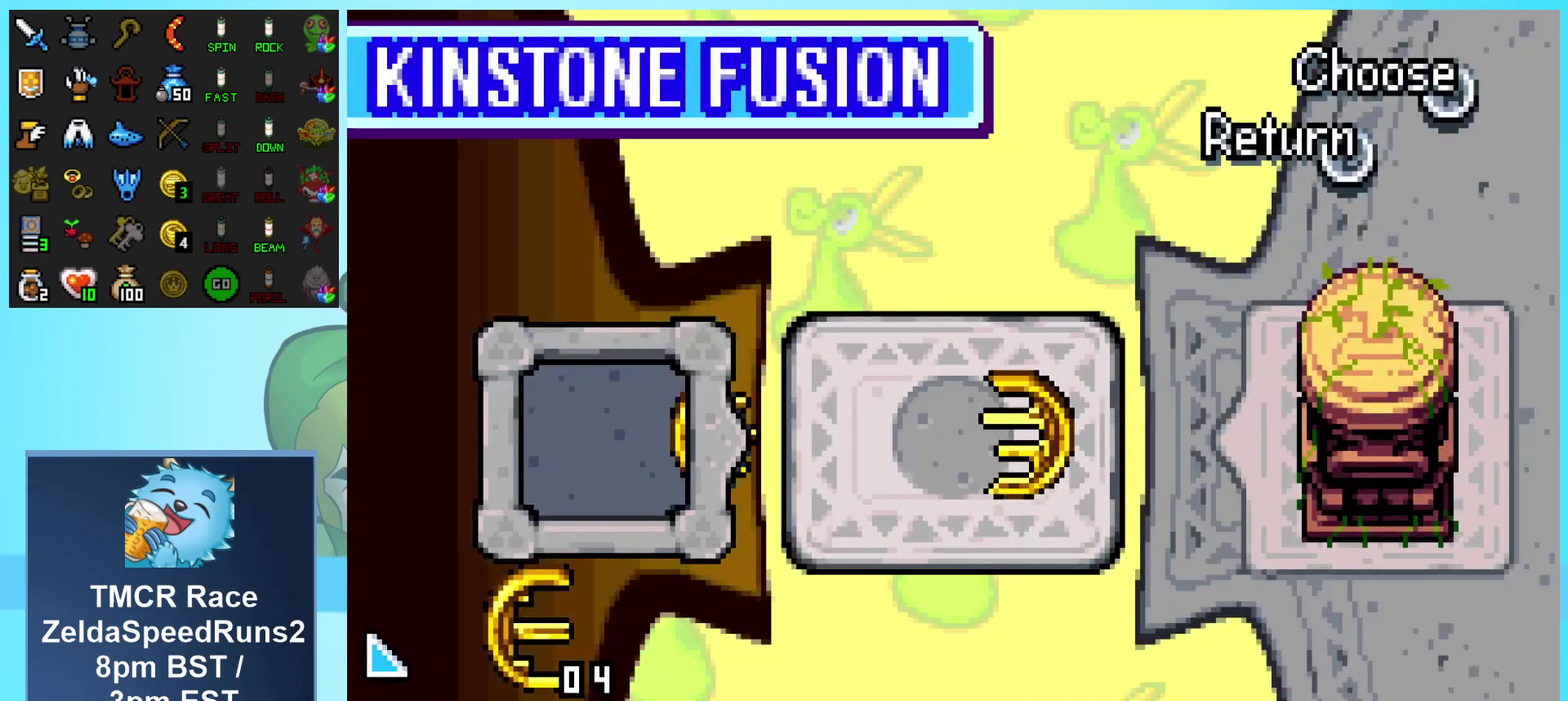
{"buttons": [], "events": [[67, "A", "down"], [167, "A", "up"], [233, "A", "down"], [333, "A", "up"], [400, "A", "down"], [500, "A", "up"]]}
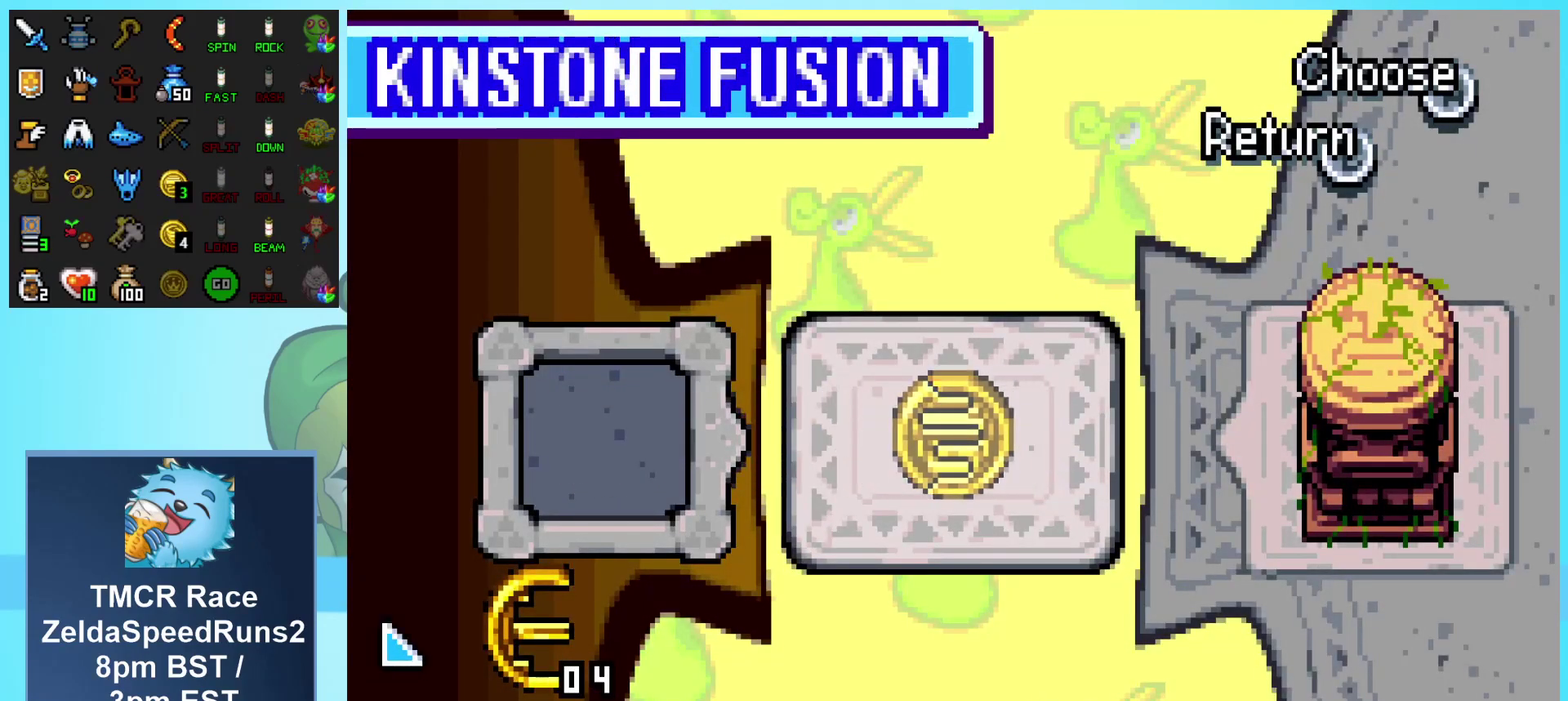
{"buttons": ["A"], "events": [[67, "A", "down"], [183, "A", "up"], [250, "A", "down"], [333, "A", "up"], [433, "A", "down"]]}
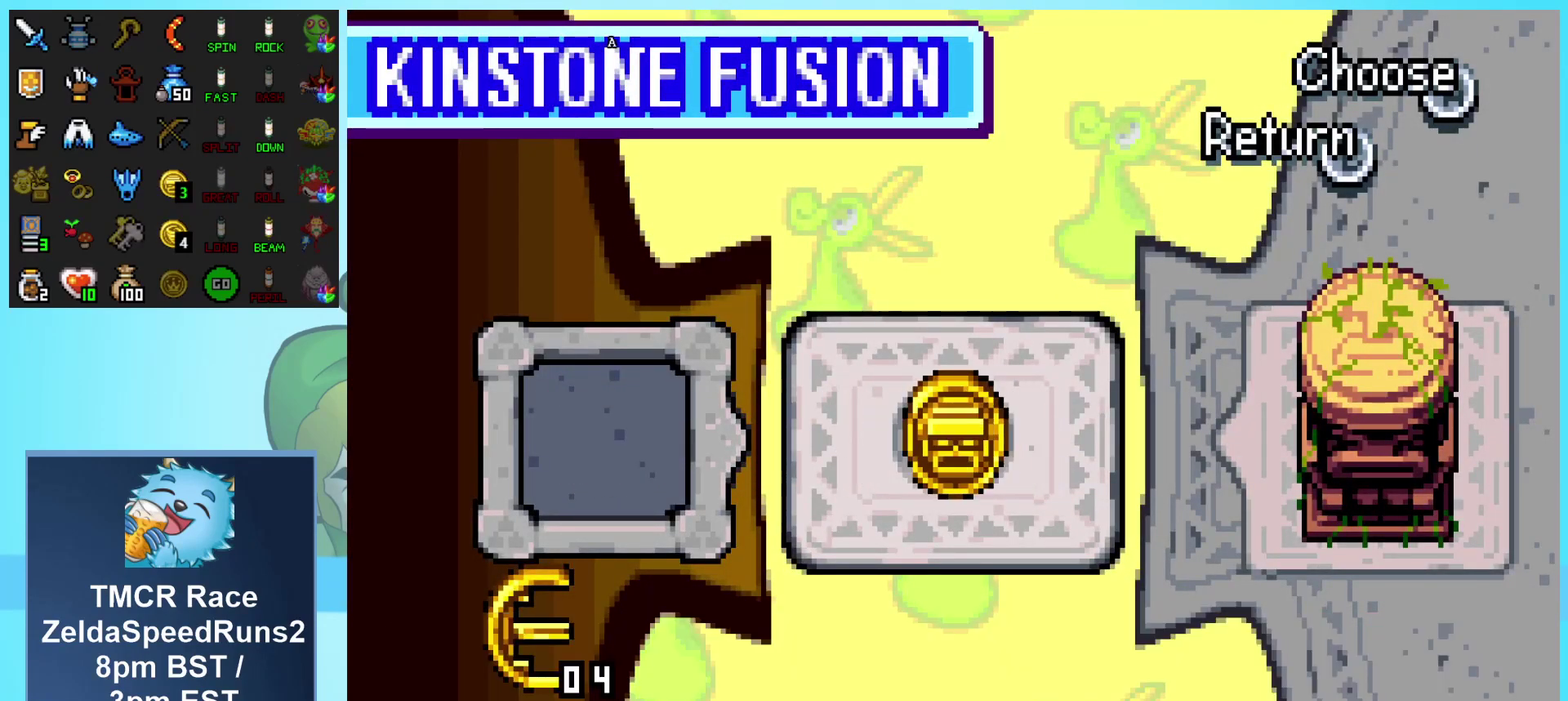
{"buttons": ["A"], "events": [[17, "A", "up"], [83, "A", "down"], [183, "A", "up"], [250, "A", "down"]]}
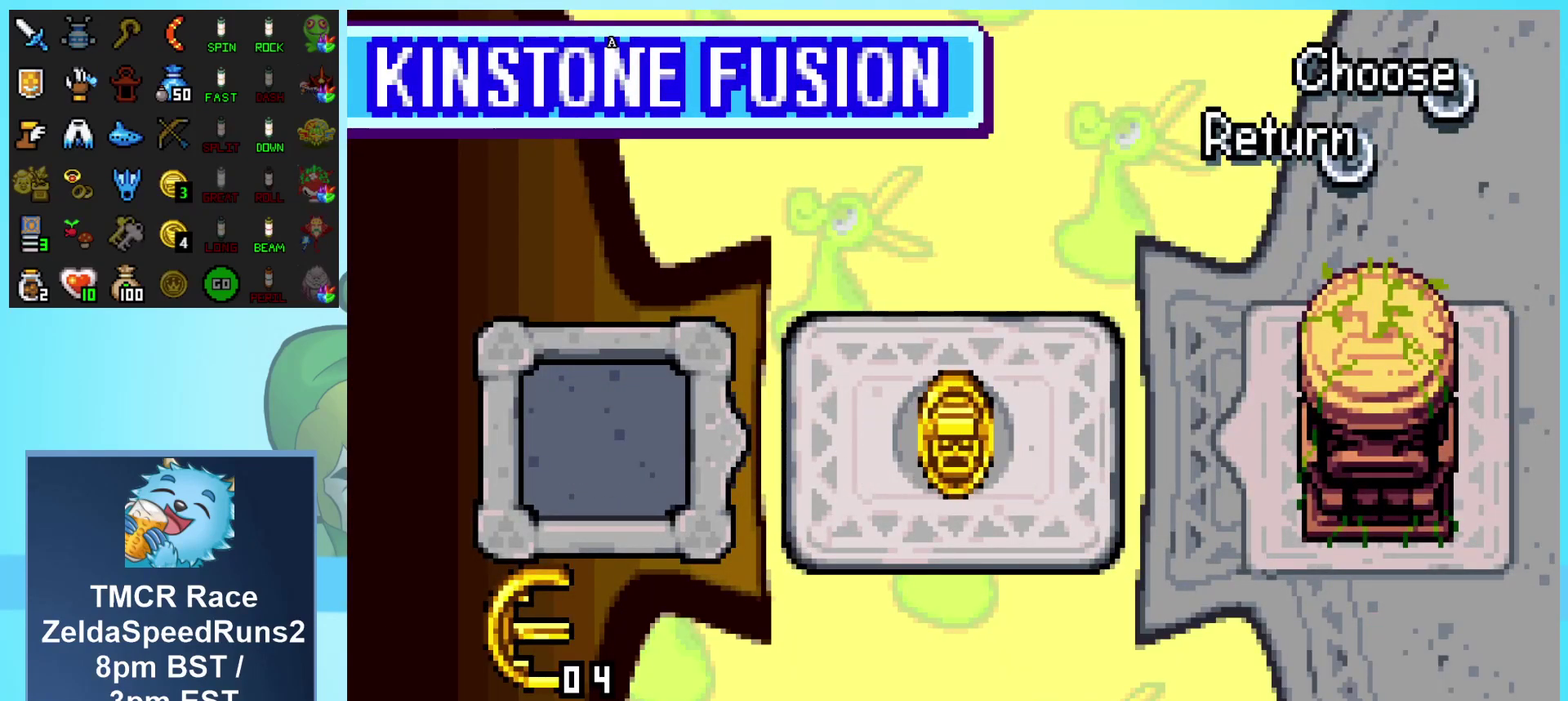
{"buttons": [], "events": [[367, "A", "up"]]}
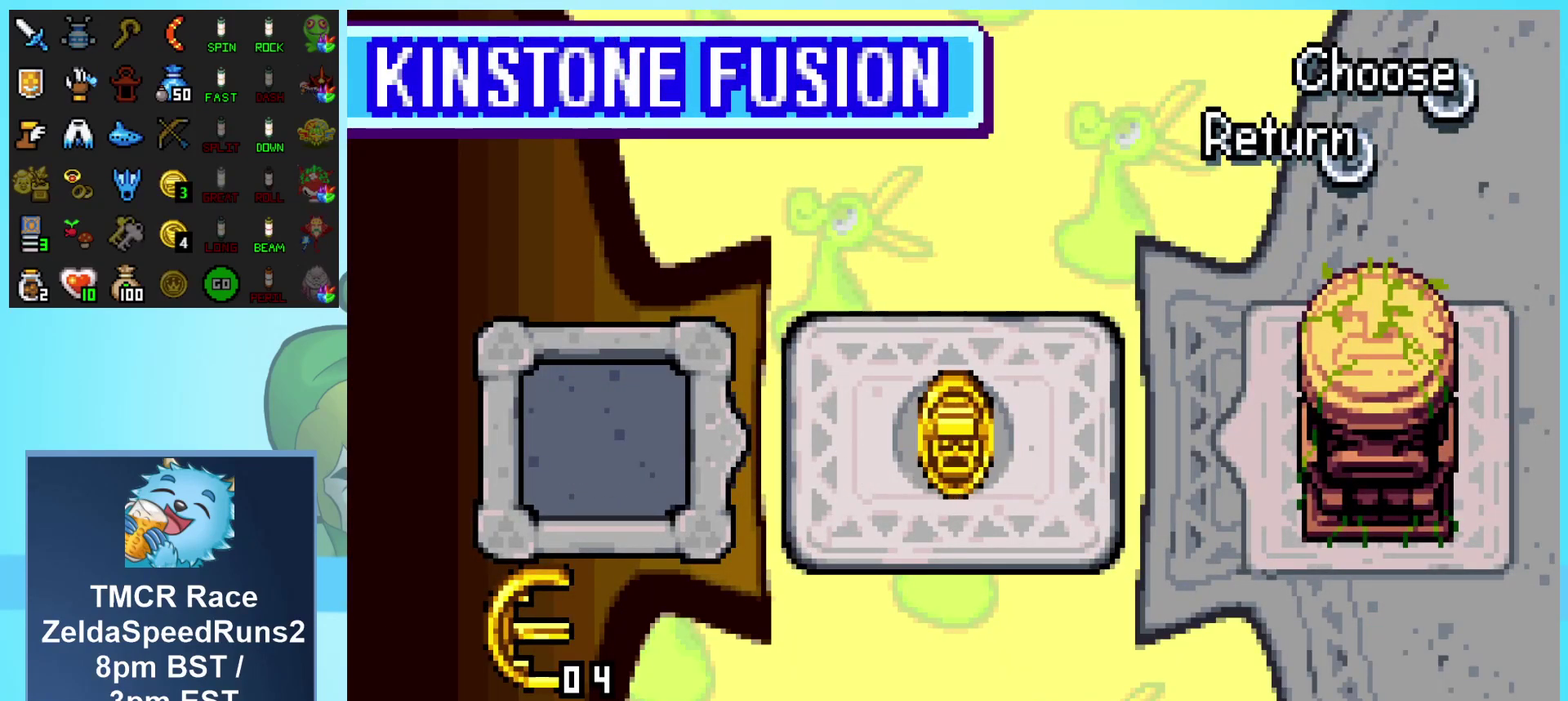
{"buttons": ["A"], "events": [[483, "A", "down"]]}